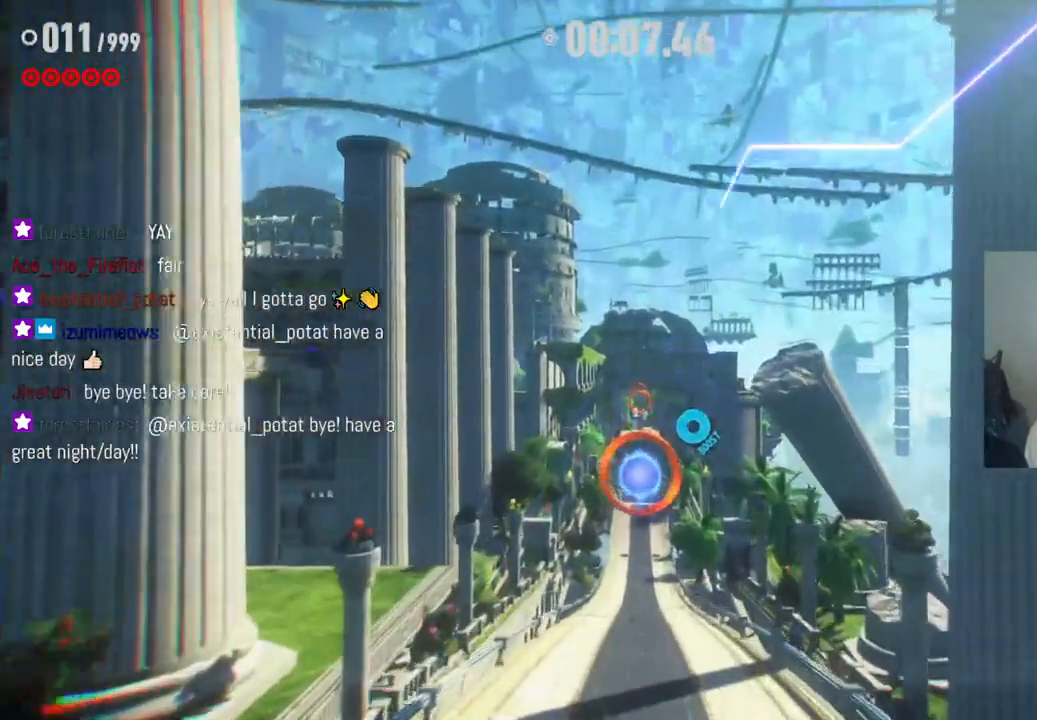
Gameplay with a controller (Xbox layout); each line is a JSON object with the inputs held at the frame after it. "events" lists button and stick changes between this image and that frame as [ms after this image, input, new state], when the widget could be followed in between. Not read: L3 R3.
{"buttons": ["R2"], "left_stick": "up", "right_stick": "center", "events": [[117, "R2", "down"]]}
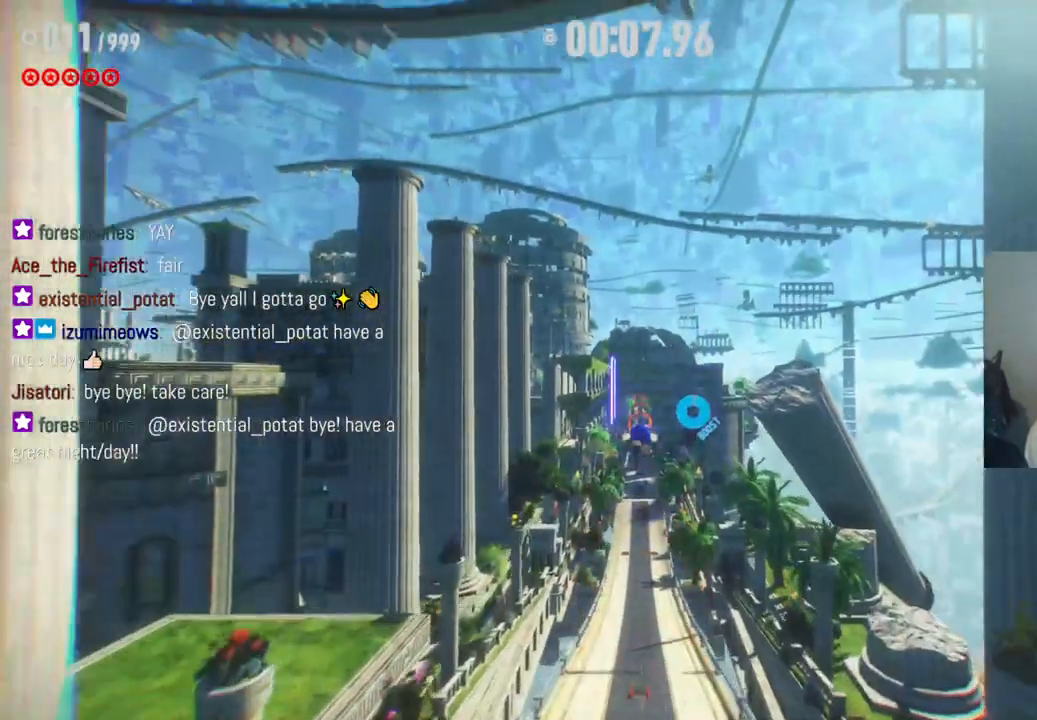
{"buttons": ["R2"], "left_stick": "up", "right_stick": "center", "events": []}
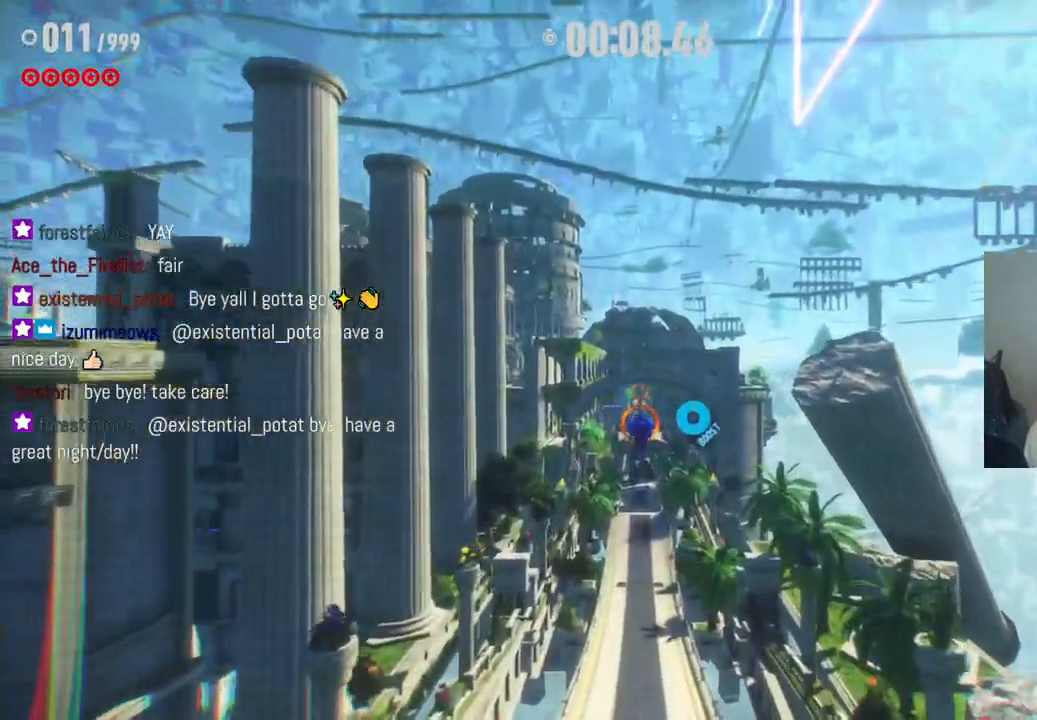
{"buttons": [], "left_stick": "up", "right_stick": "center", "events": [[183, "R2", "up"]]}
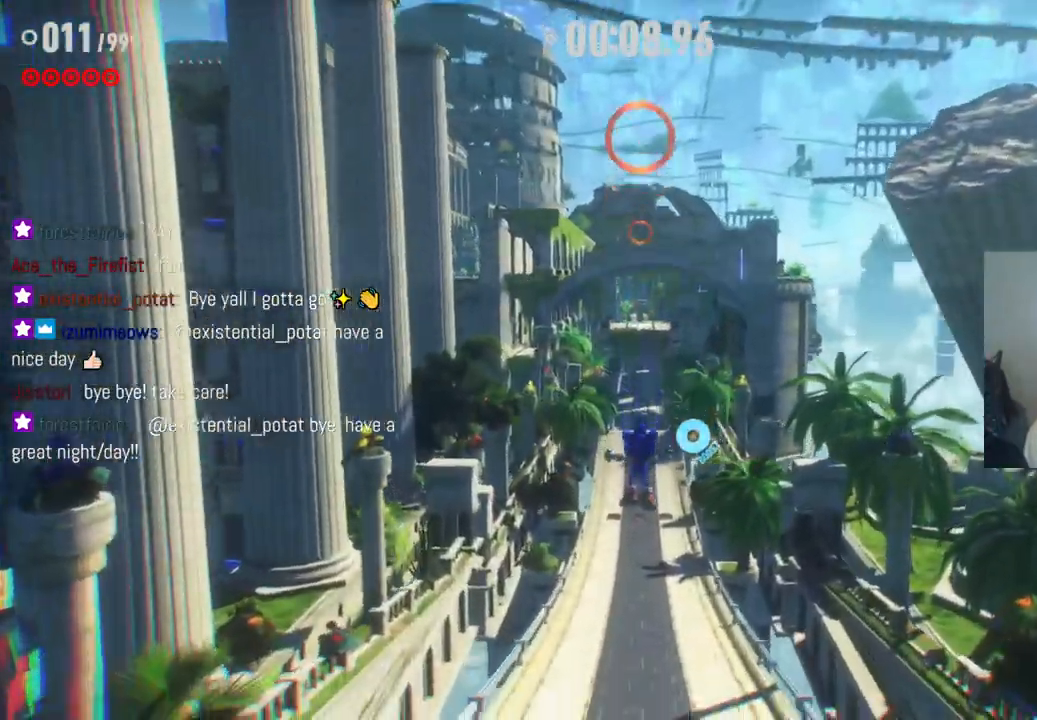
{"buttons": [], "left_stick": "center", "right_stick": "center", "events": [[50, "left_stick", "center"], [100, "START", "down"], [317, "START", "up"]]}
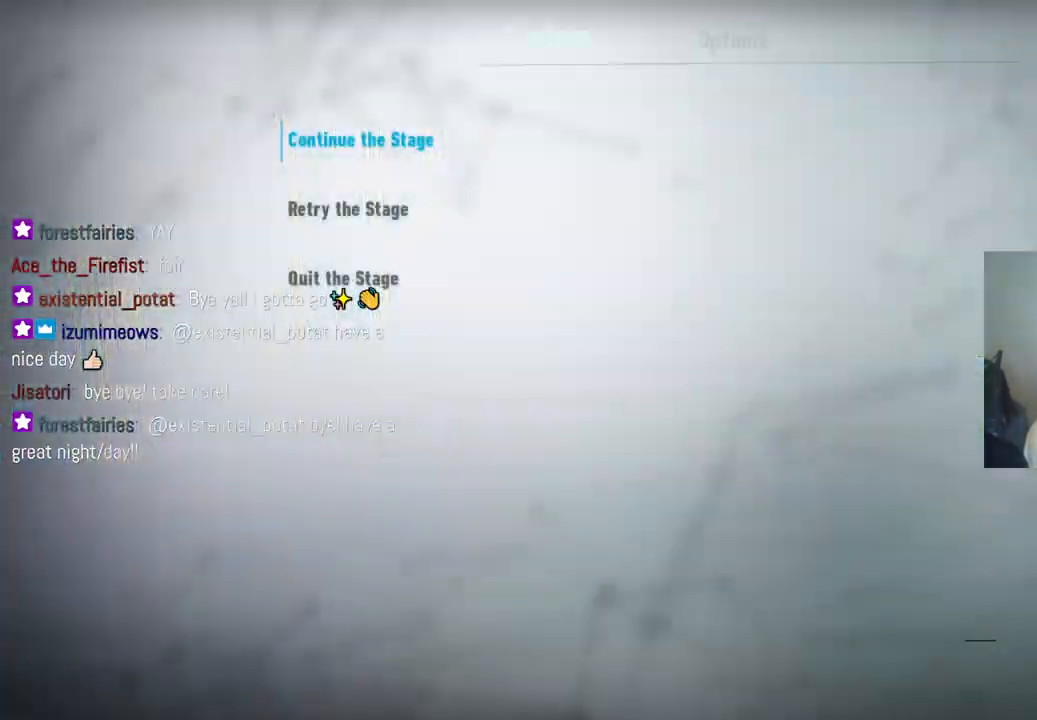
{"buttons": [], "left_stick": "down", "right_stick": "center", "events": [[400, "left_stick", "down"]]}
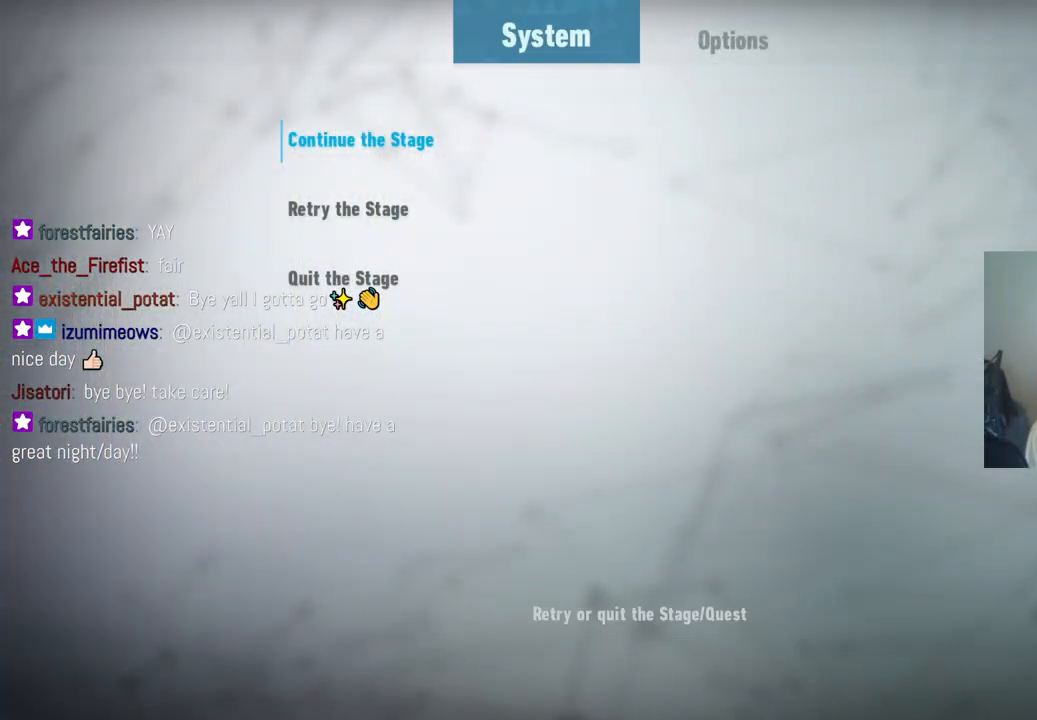
{"buttons": [], "left_stick": "center", "right_stick": "center", "events": [[83, "left_stick", "center"], [350, "left_stick", "down"], [500, "left_stick", "center"]]}
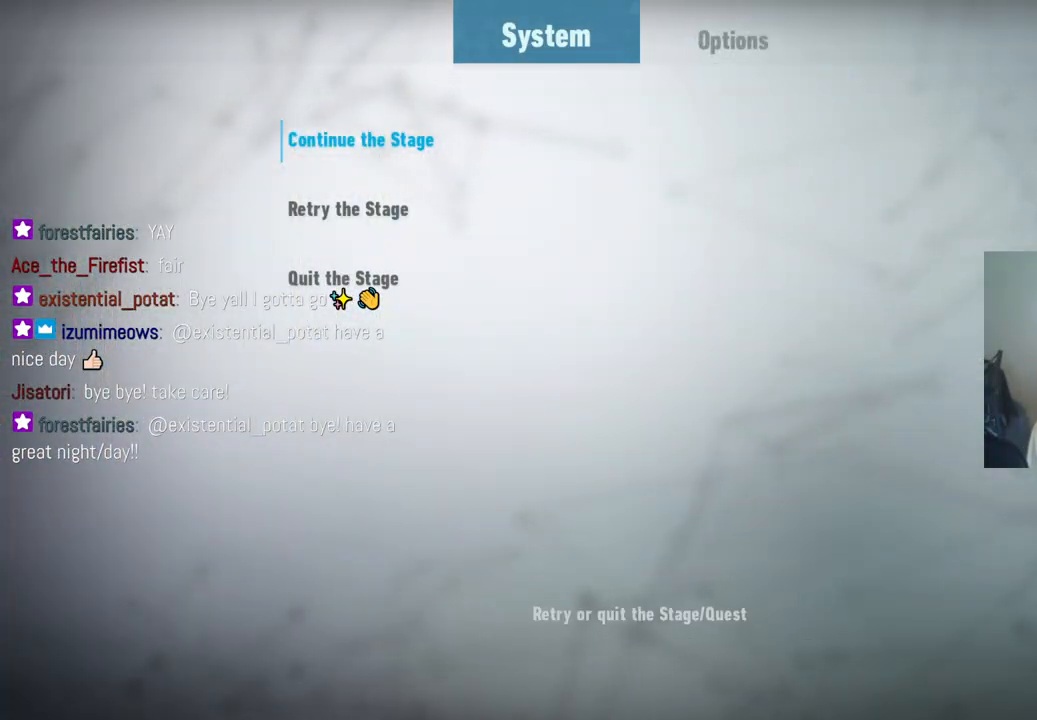
{"buttons": [], "left_stick": "right", "right_stick": "center", "events": [[117, "left_stick", "left"], [333, "left_stick", "down"], [500, "left_stick", "right"]]}
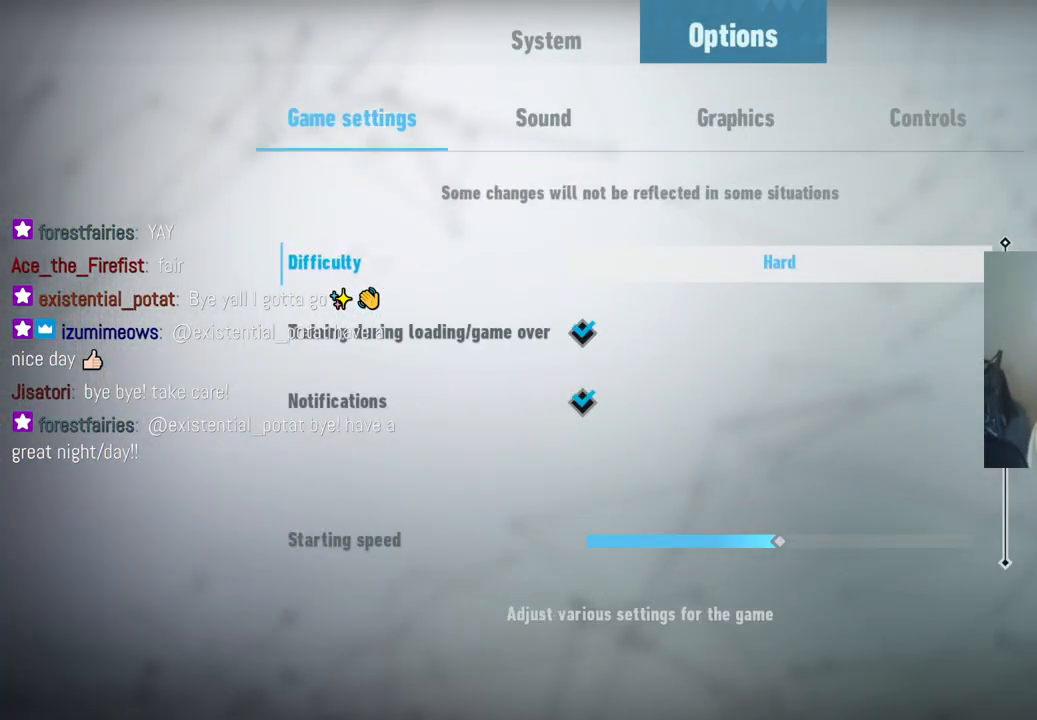
{"buttons": [], "left_stick": "center", "right_stick": "center", "events": [[67, "left_stick", "center"], [150, "left_stick", "right"], [350, "left_stick", "center"]]}
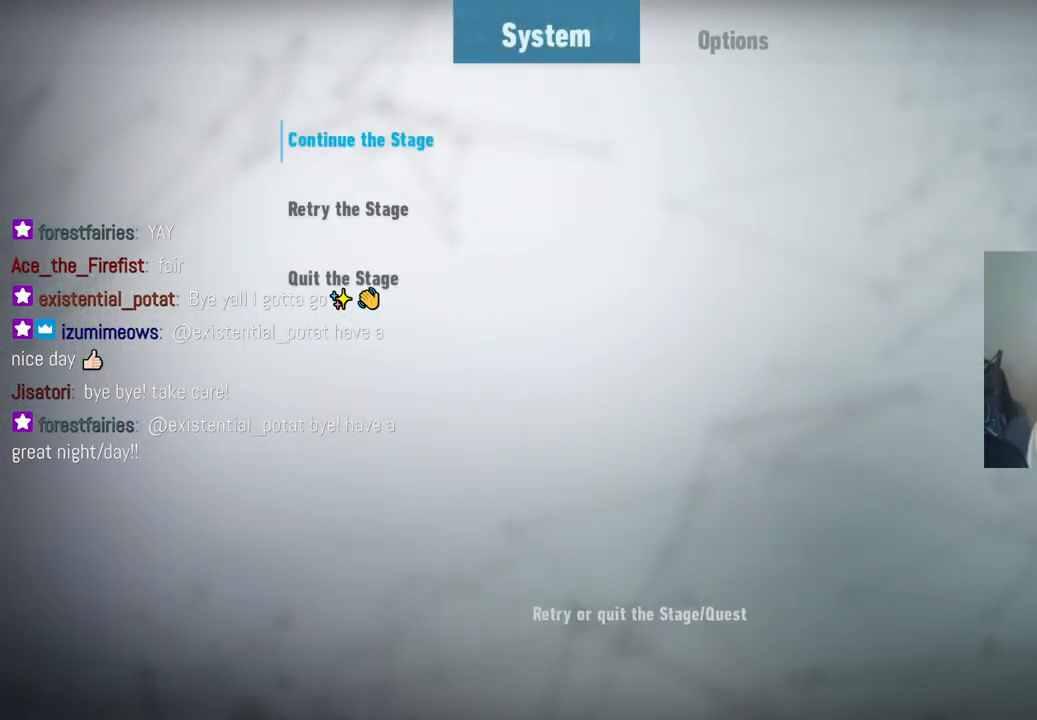
{"buttons": [], "left_stick": "center", "right_stick": "center", "events": [[67, "A", "down"], [217, "A", "up"], [300, "left_stick", "down"], [417, "left_stick", "center"]]}
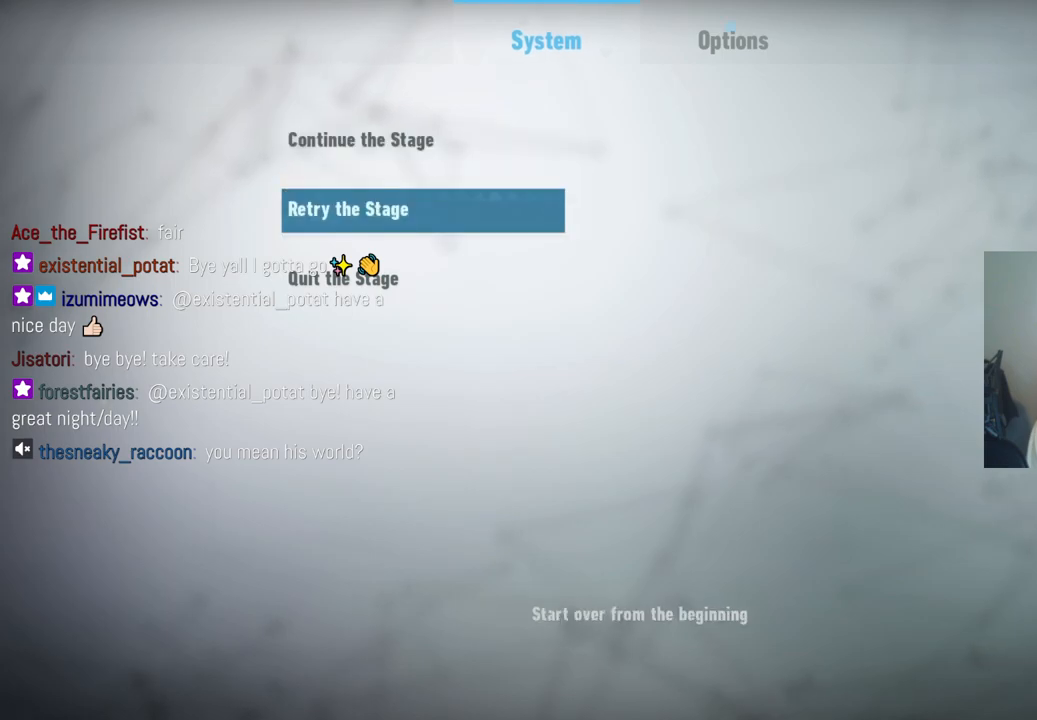
{"buttons": [], "left_stick": "center", "right_stick": "center", "events": [[17, "A", "down"], [150, "A", "up"]]}
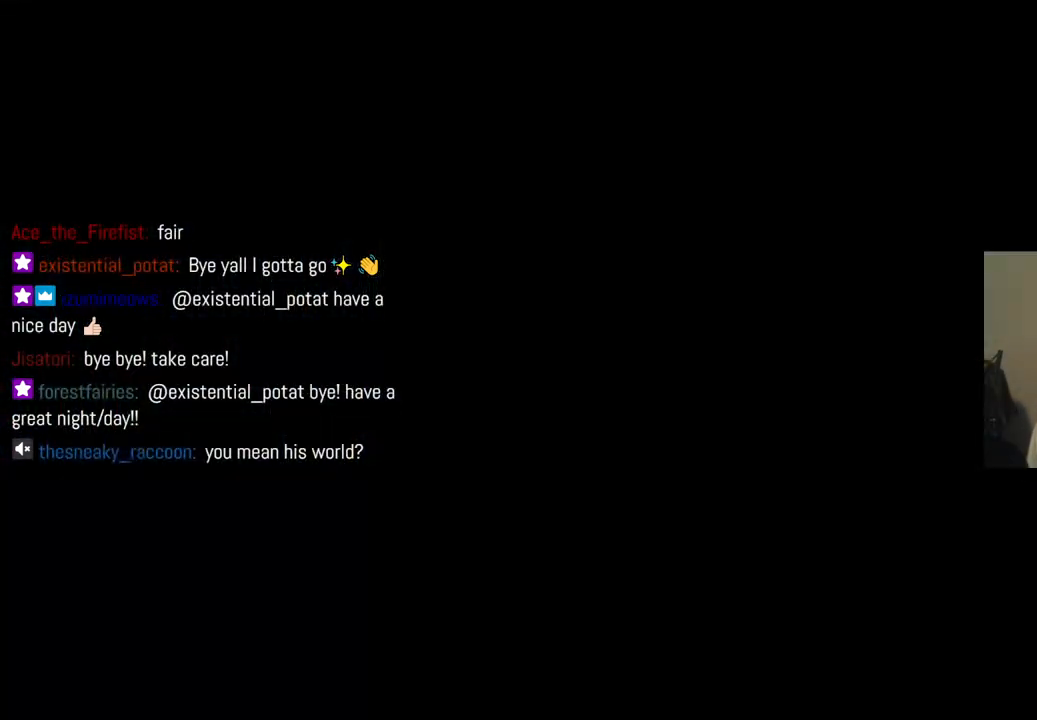
{"buttons": [], "left_stick": "center", "right_stick": "center", "events": []}
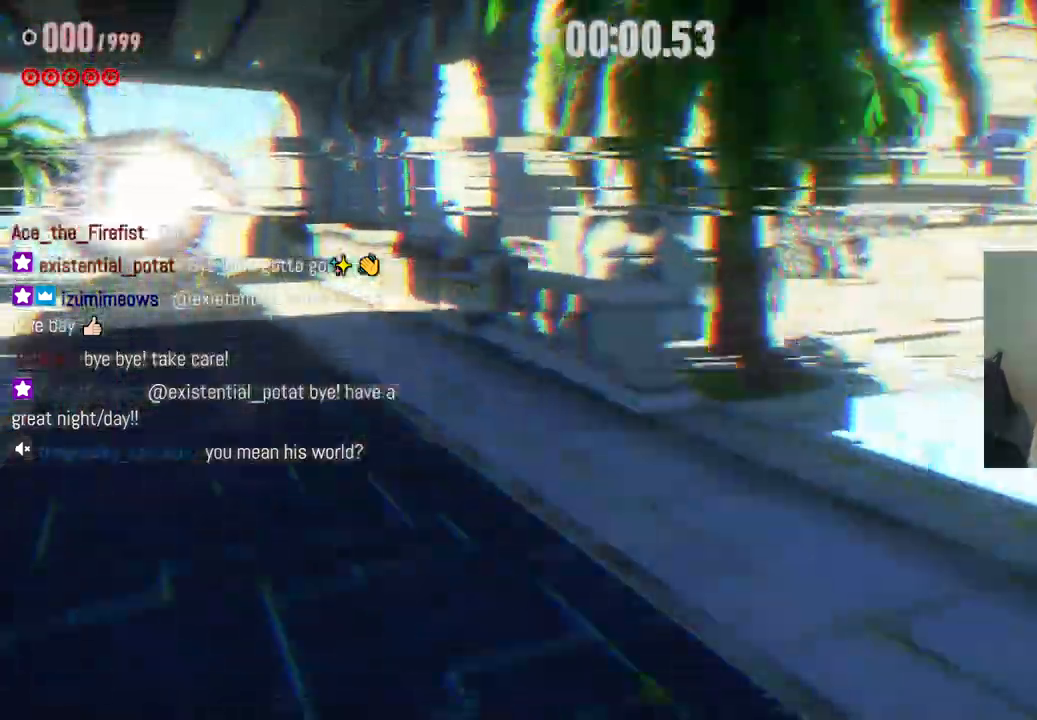
{"buttons": [], "left_stick": "up", "right_stick": "center", "events": [[417, "left_stick", "up"]]}
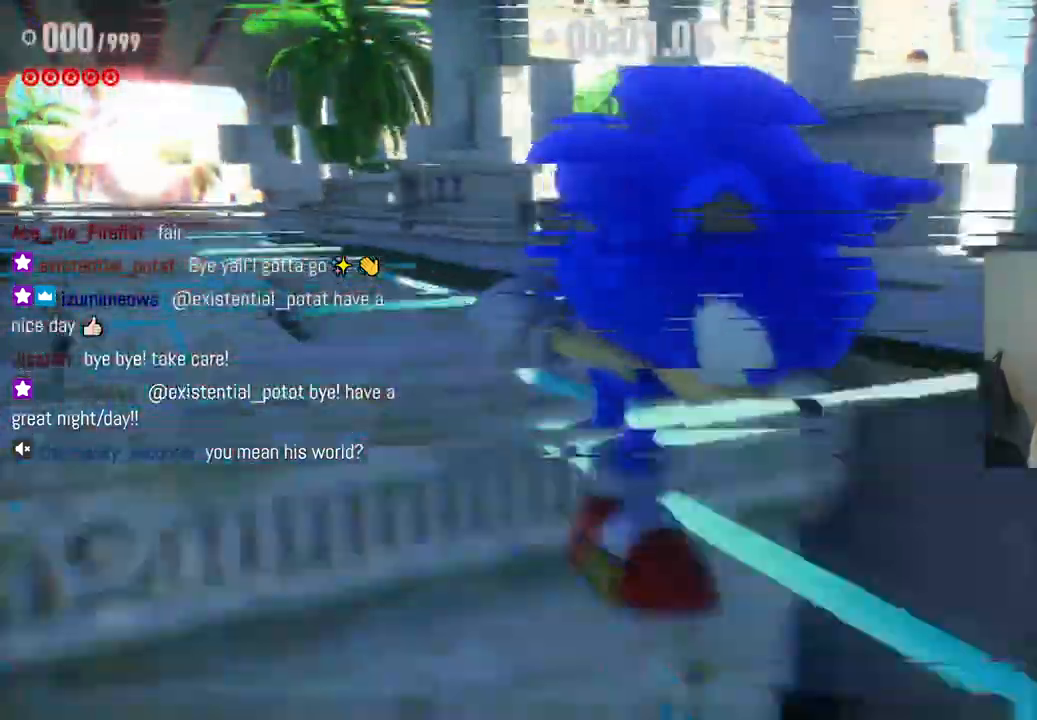
{"buttons": [], "left_stick": "up", "right_stick": "center", "events": []}
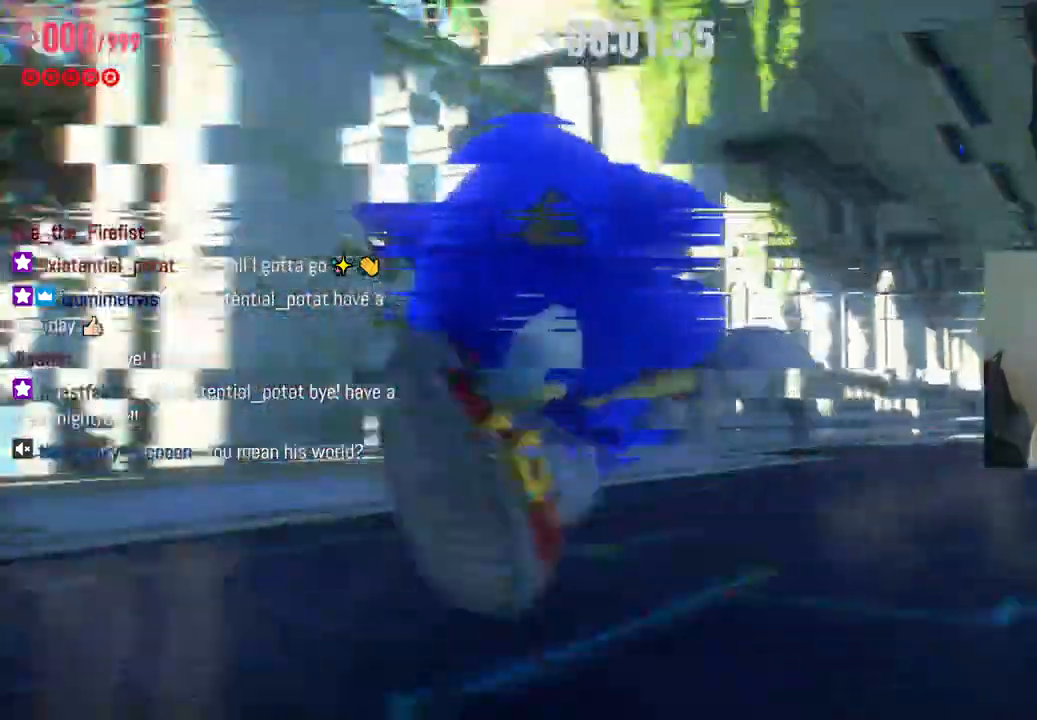
{"buttons": [], "left_stick": "up", "right_stick": "center", "events": []}
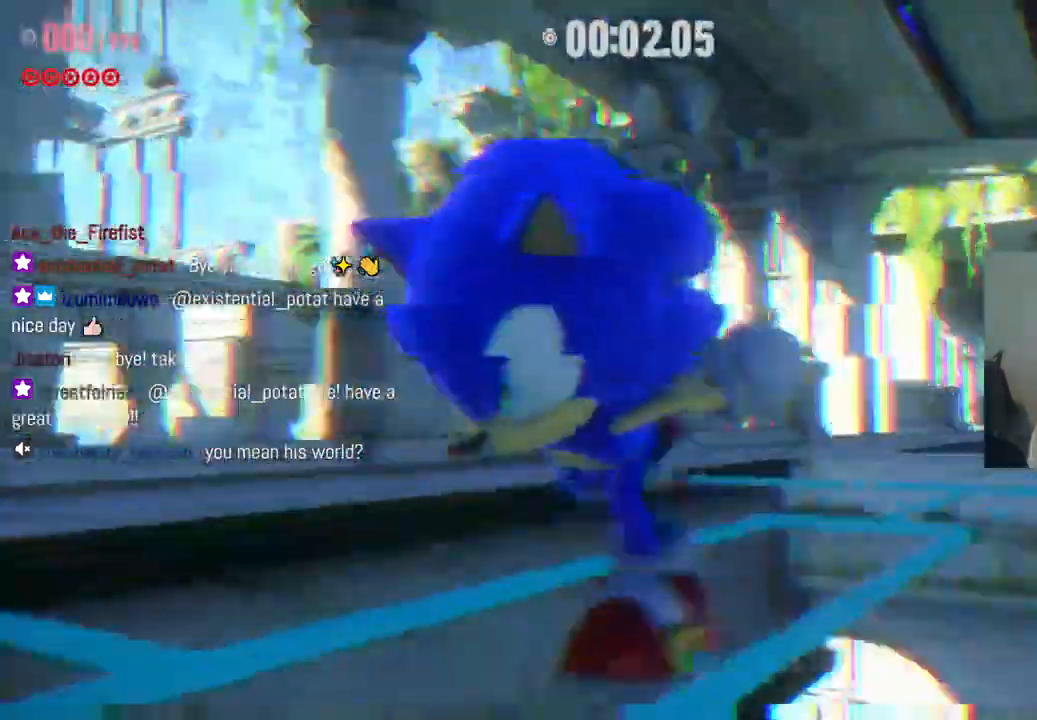
{"buttons": [], "left_stick": "up", "right_stick": "center", "events": []}
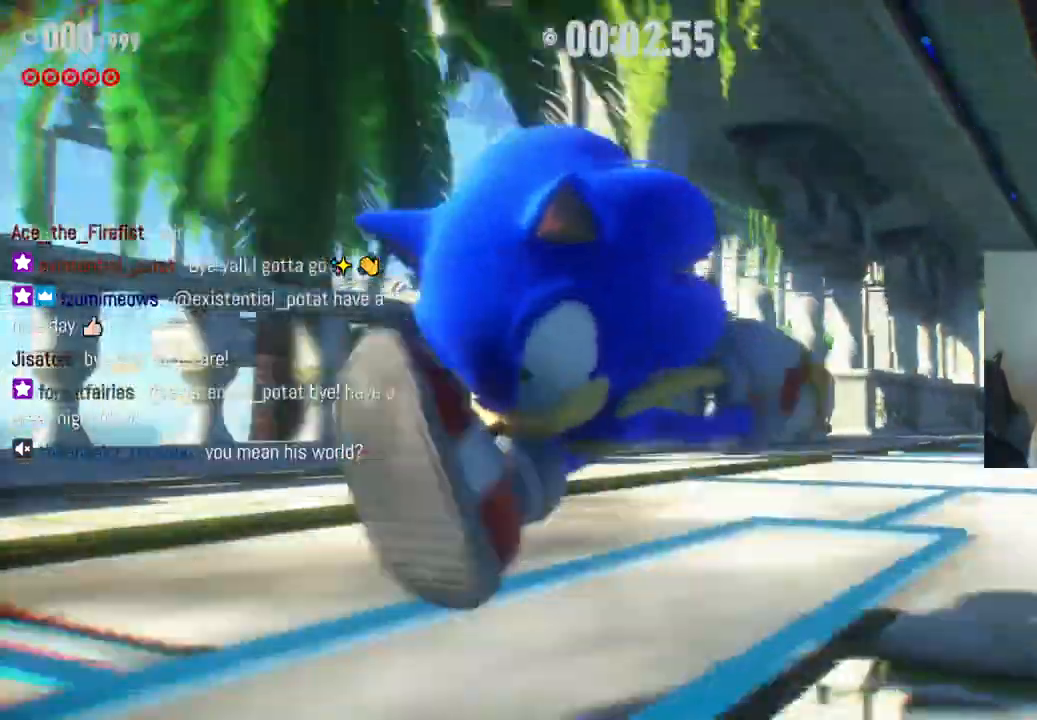
{"buttons": [], "left_stick": "up", "right_stick": "center", "events": []}
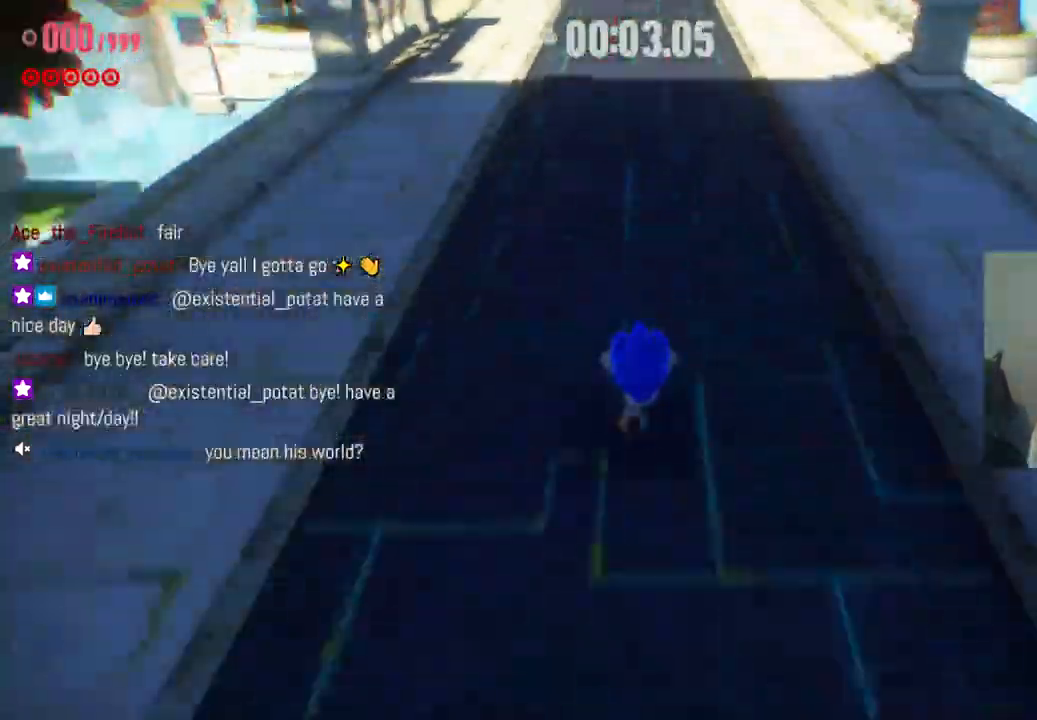
{"buttons": [], "left_stick": "up", "right_stick": "center", "events": []}
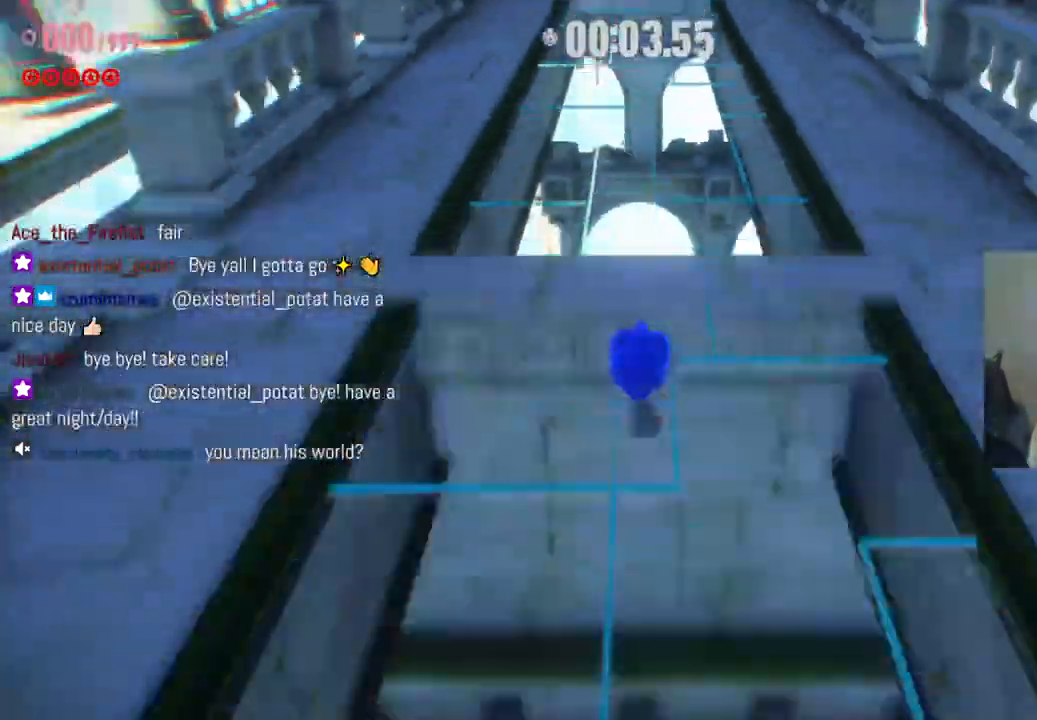
{"buttons": [], "left_stick": "up", "right_stick": "center", "events": []}
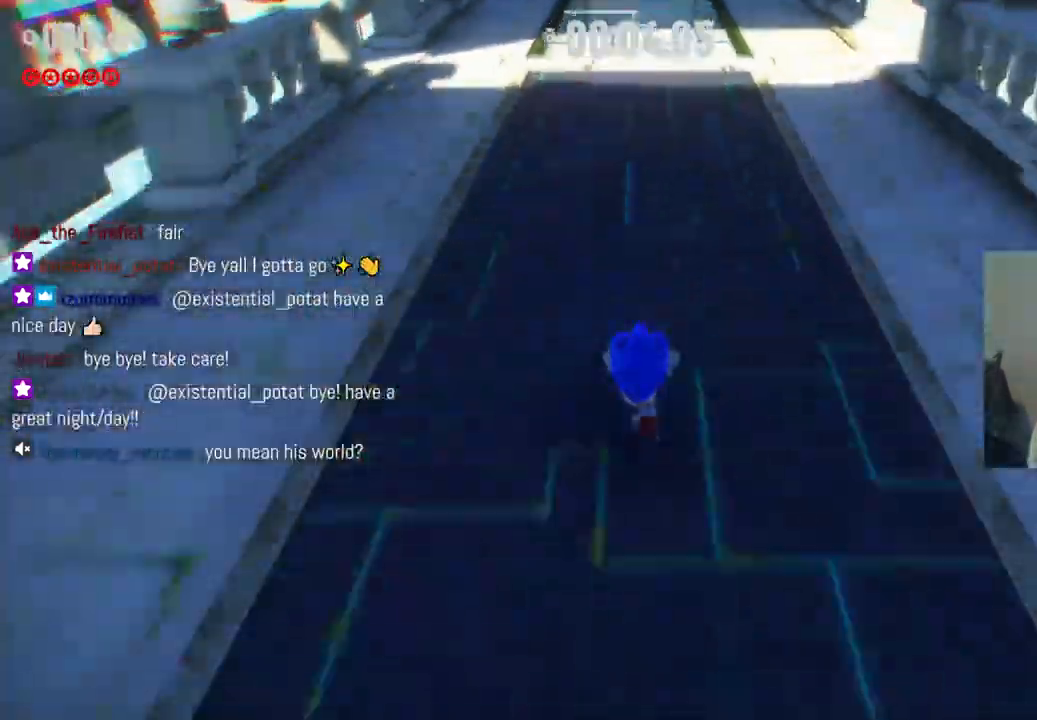
{"buttons": [], "left_stick": "up", "right_stick": "center", "events": []}
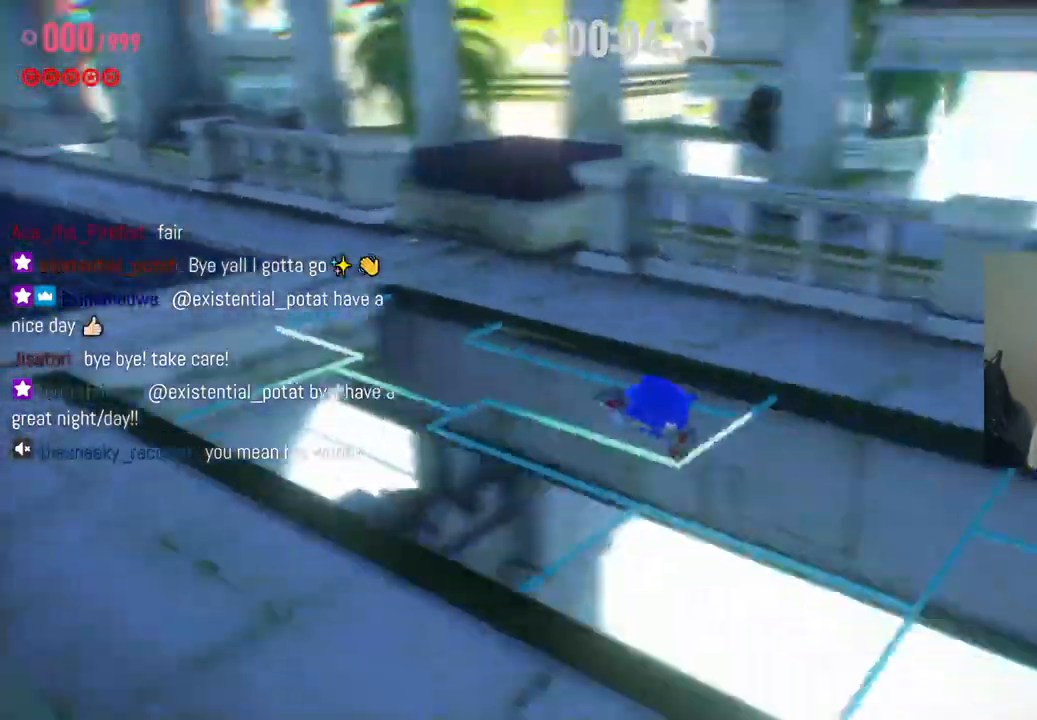
{"buttons": [], "left_stick": "up", "right_stick": "center", "events": []}
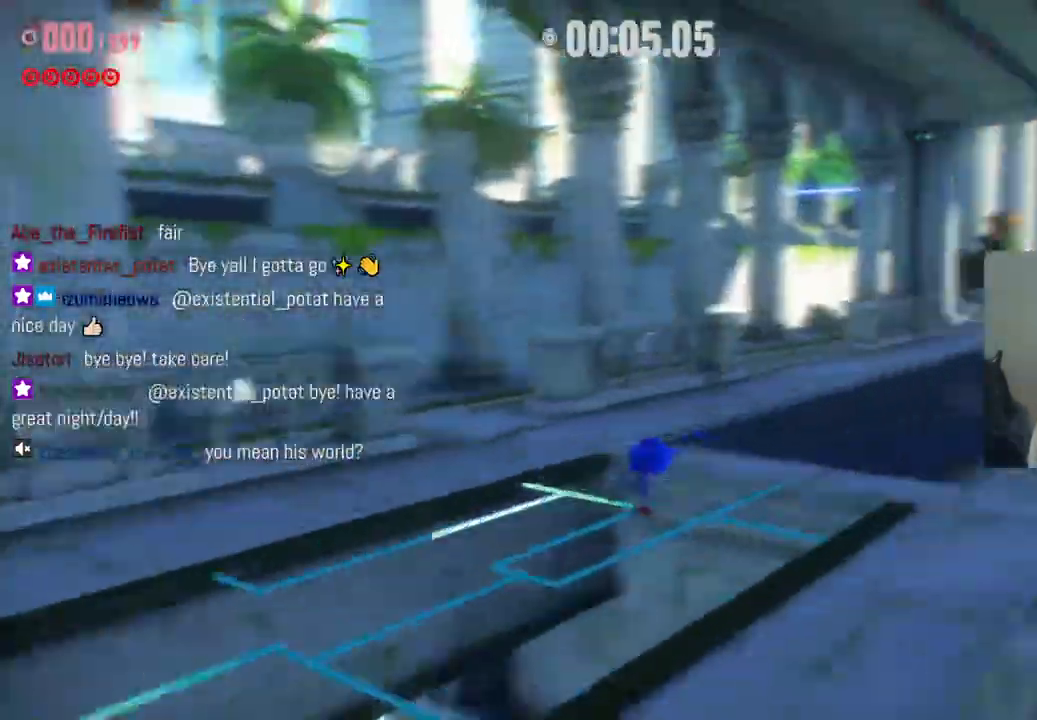
{"buttons": [], "left_stick": "up", "right_stick": "center", "events": []}